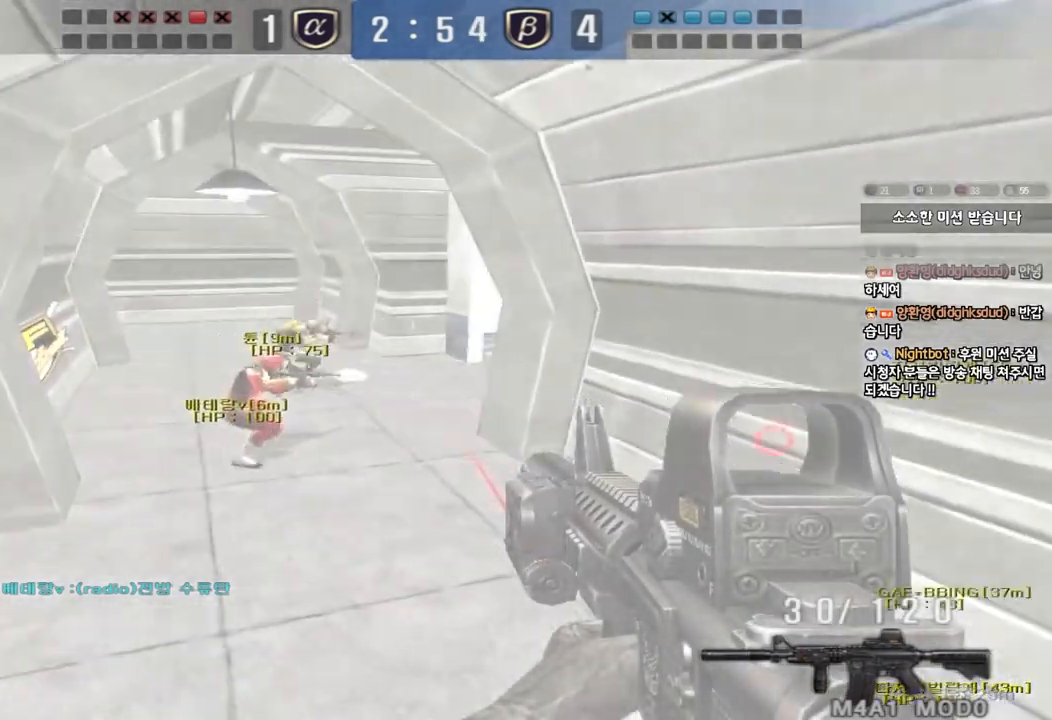
Gameplay with keyboard; each line is a JSON object with the keys held at the frame after it. "events" lists presses ("down") and releases ("up") of "a", "ctrl", "d", "e", "f", "q", "r", "s", "shift", "space", "tab" and "w" between this image and that frame as [ms after this image, input, new state], when the widget could be followed in between. No other keys are recorded. Mouse input is not recorded.
{"keys": ["d", "w"], "events": [[217, "w", "down"], [267, "d", "down"]]}
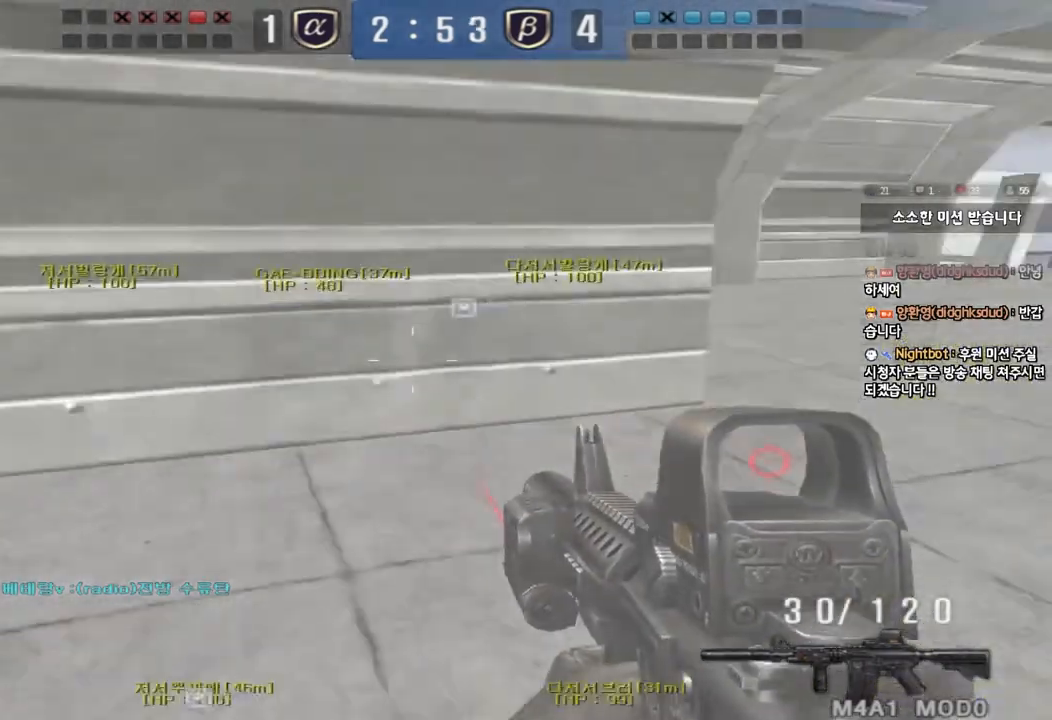
{"keys": ["shift"], "events": [[33, "shift", "down"], [50, "d", "up"], [50, "w", "up"], [83, "space", "down"], [217, "space", "up"]]}
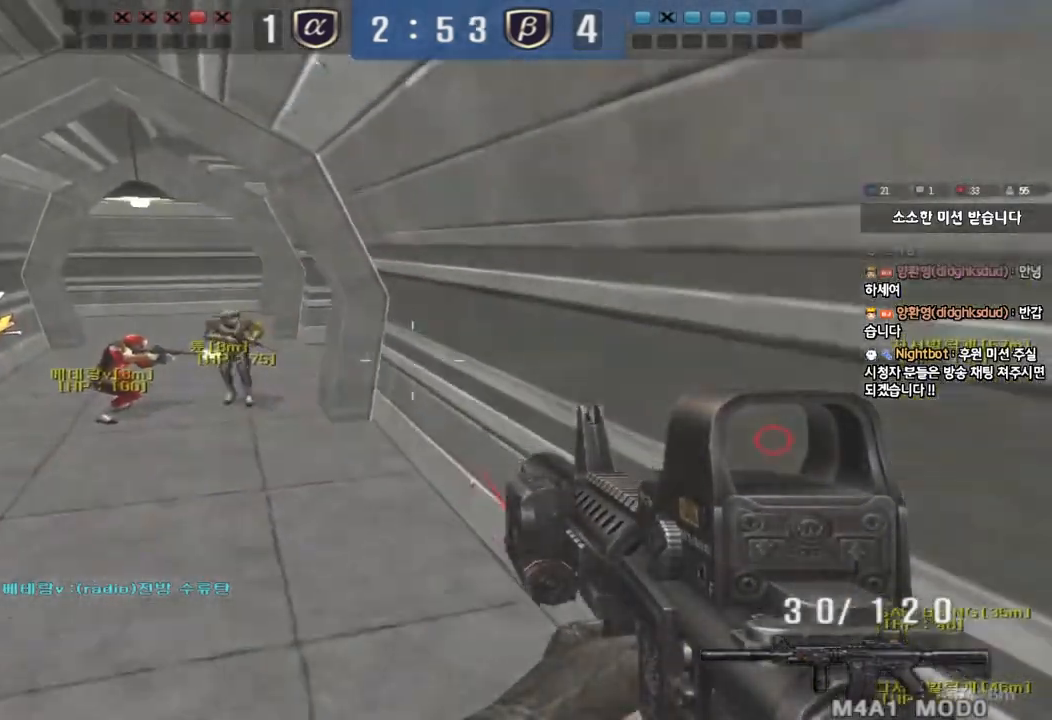
{"keys": ["d", "w"], "events": [[217, "shift", "up"], [233, "w", "down"], [250, "d", "down"]]}
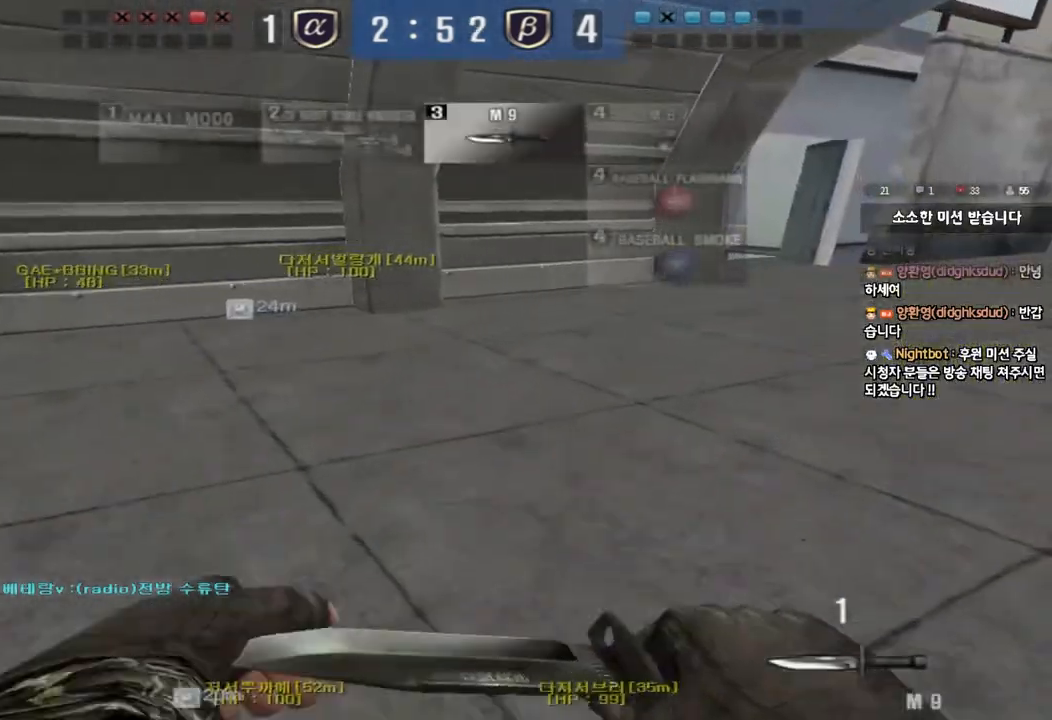
{"keys": ["d", "w"], "events": []}
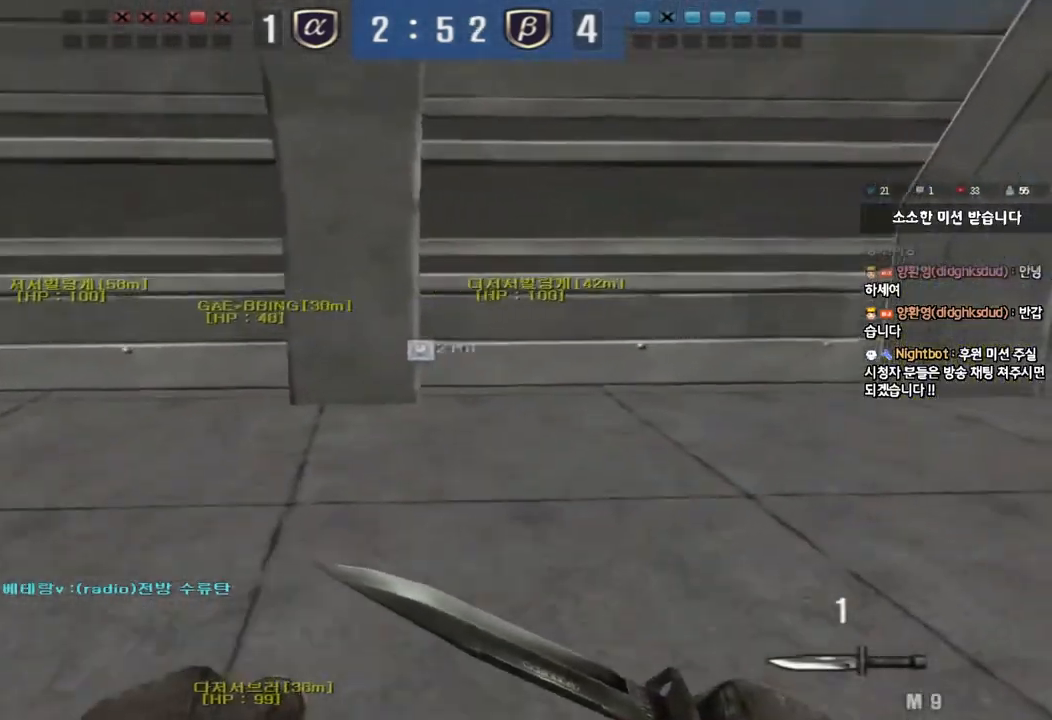
{"keys": ["d", "w"], "events": []}
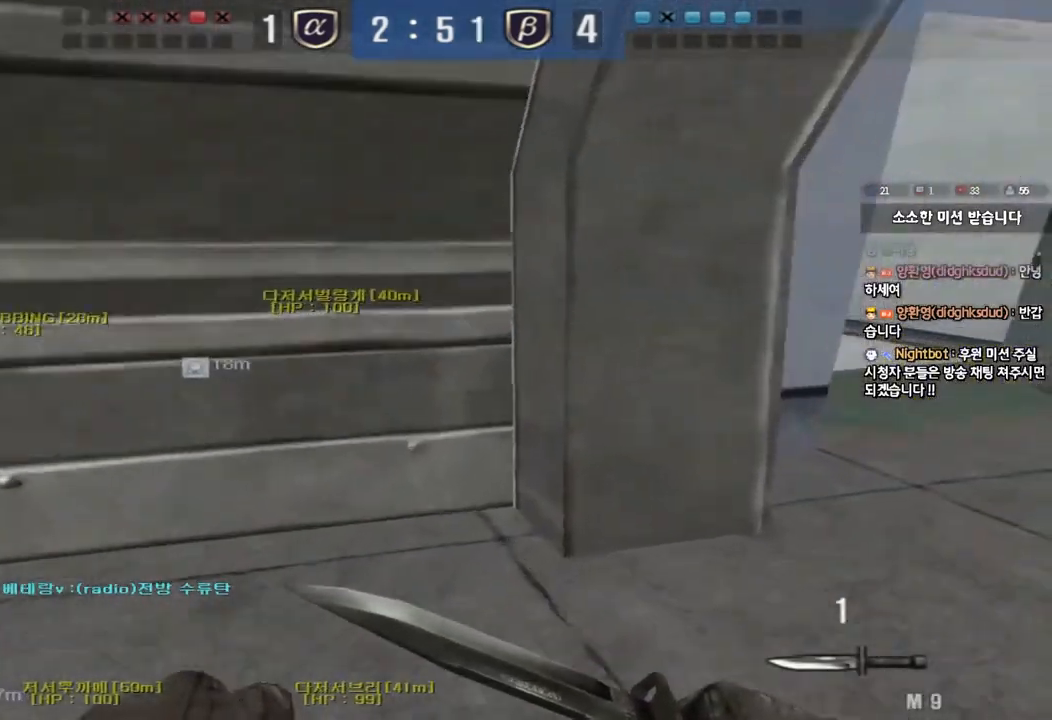
{"keys": ["d", "w"], "events": []}
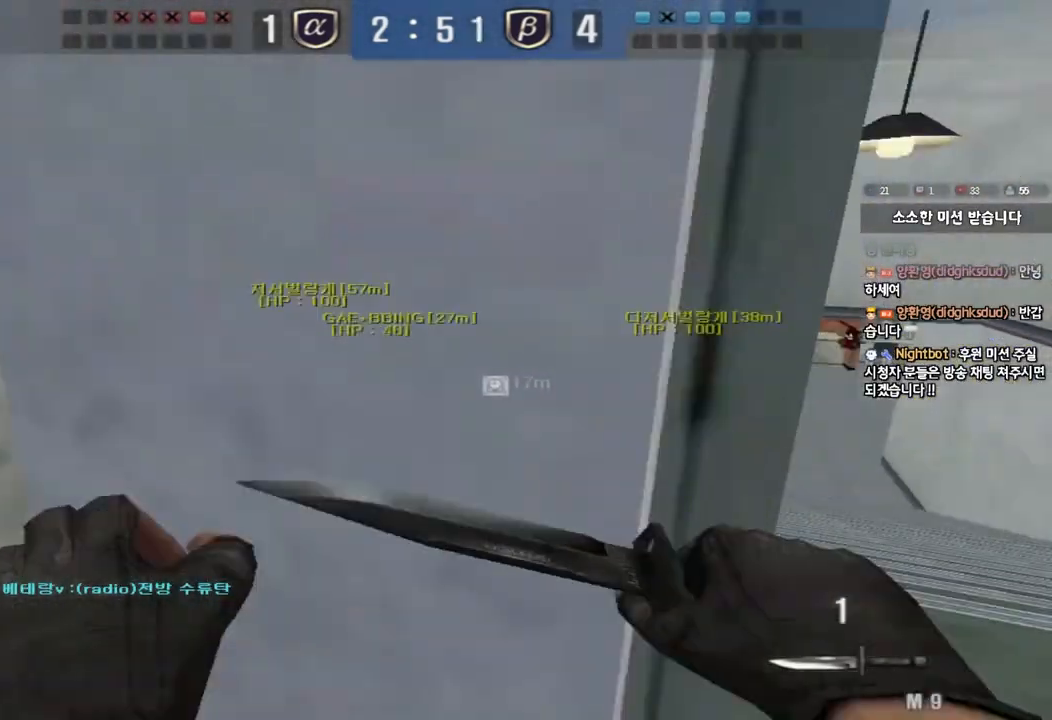
{"keys": ["ctrl"], "events": [[117, "d", "up"], [133, "ctrl", "down"], [133, "w", "up"], [233, "d", "down"], [233, "w", "down"], [250, "ctrl", "up"], [450, "d", "up"], [467, "ctrl", "down"], [483, "w", "up"]]}
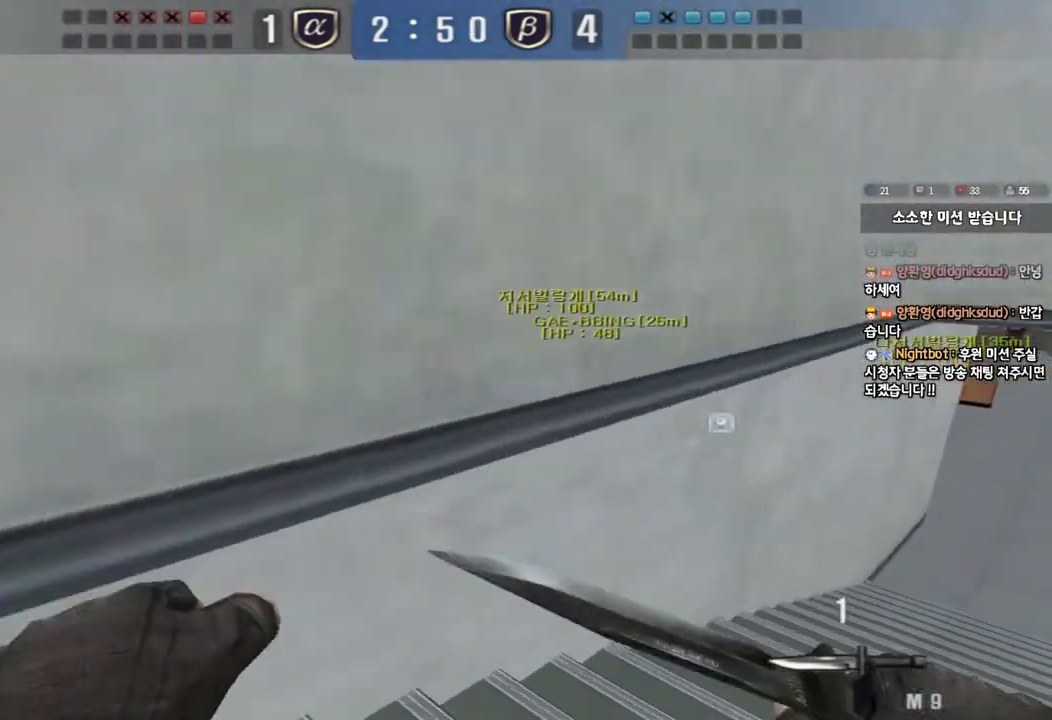
{"keys": ["d", "w"], "events": [[67, "ctrl", "up"], [67, "d", "down"], [67, "w", "down"], [333, "ctrl", "down"], [333, "d", "up"], [350, "w", "up"], [433, "w", "down"], [450, "ctrl", "up"], [450, "d", "down"]]}
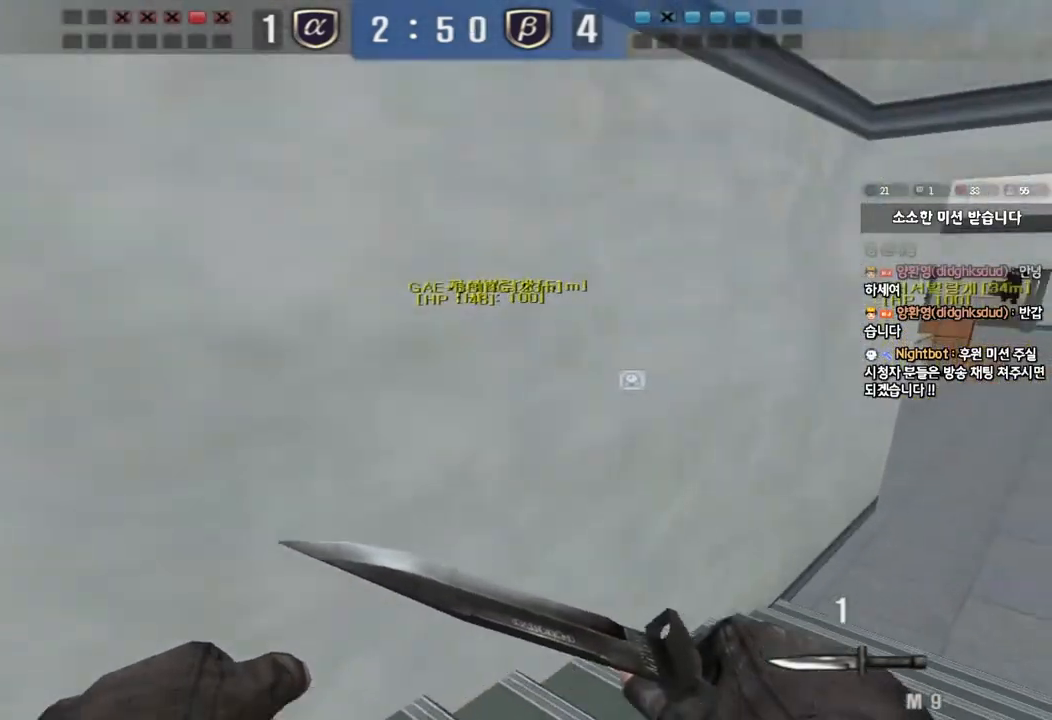
{"keys": ["d", "w"], "events": [[250, "d", "up"], [267, "ctrl", "down"], [283, "w", "up"], [367, "ctrl", "up"], [367, "w", "down"], [383, "d", "down"]]}
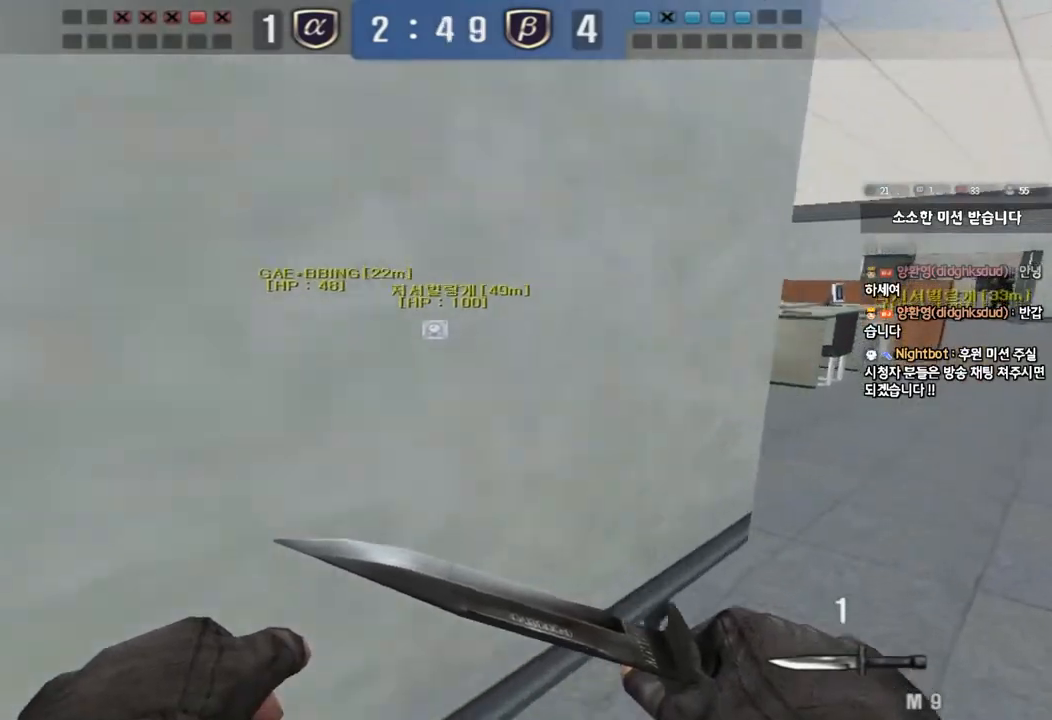
{"keys": ["d", "w"], "events": [[183, "d", "up"], [200, "ctrl", "down"], [217, "w", "up"], [300, "ctrl", "up"], [300, "d", "down"], [300, "w", "down"]]}
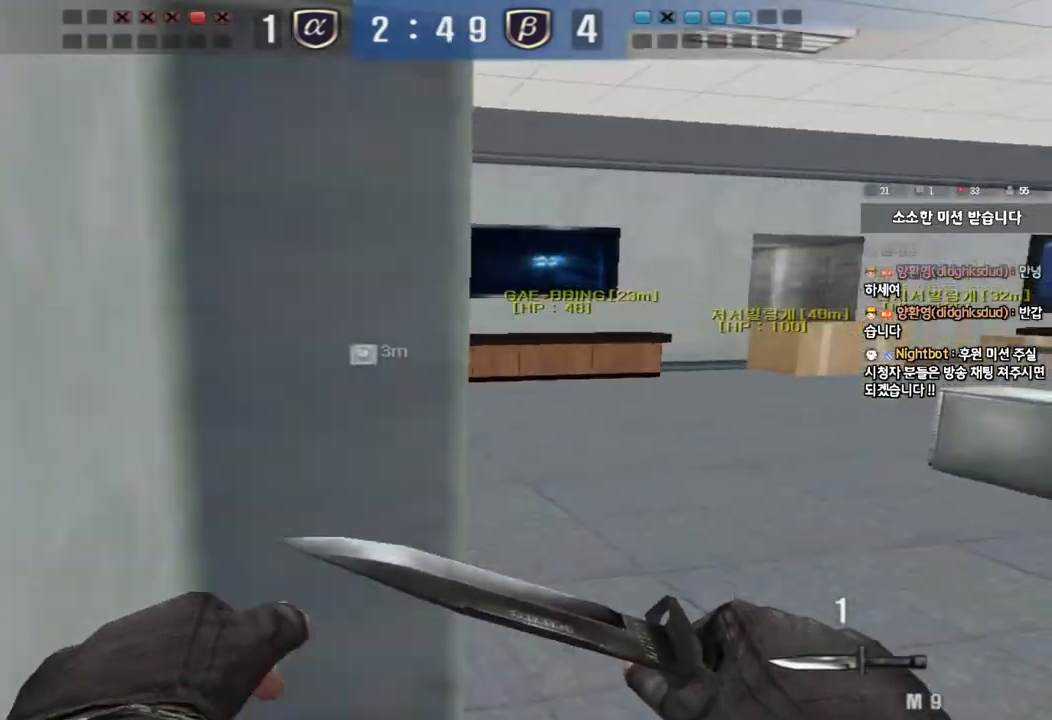
{"keys": ["d", "w"], "events": [[83, "ctrl", "down"], [83, "d", "up"], [117, "w", "up"], [200, "d", "down"], [200, "w", "down"], [217, "ctrl", "up"]]}
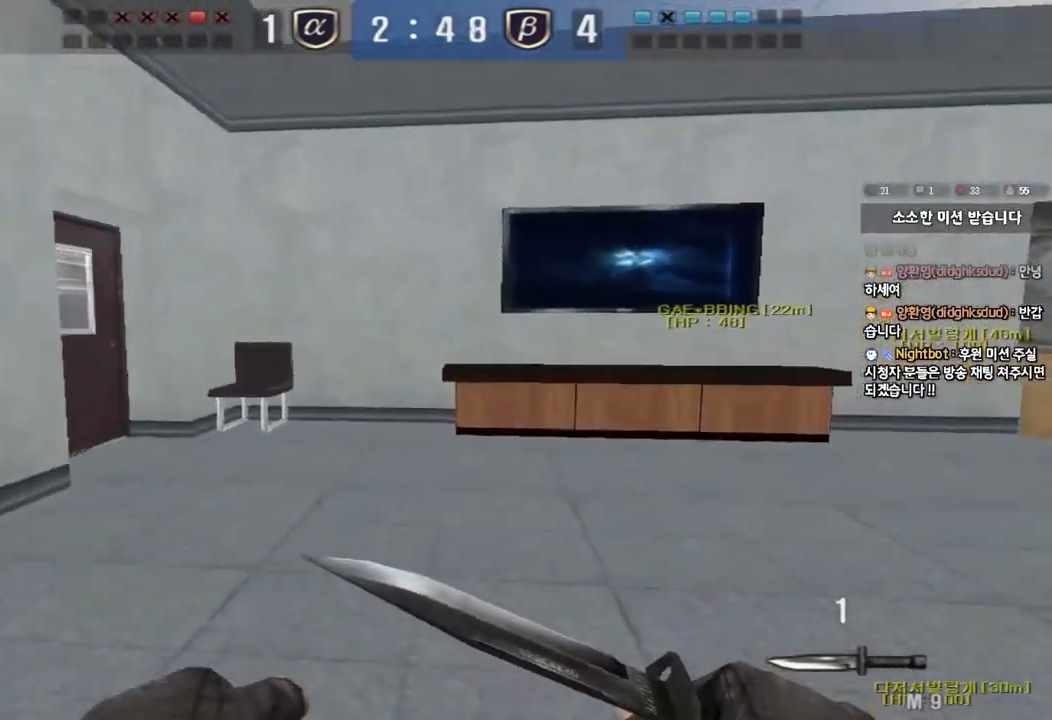
{"keys": [], "events": [[17, "d", "up"], [33, "ctrl", "down"], [50, "w", "up"], [117, "w", "down"], [133, "ctrl", "up"], [150, "d", "down"], [383, "d", "up"], [400, "ctrl", "down"], [417, "w", "up"], [500, "ctrl", "up"]]}
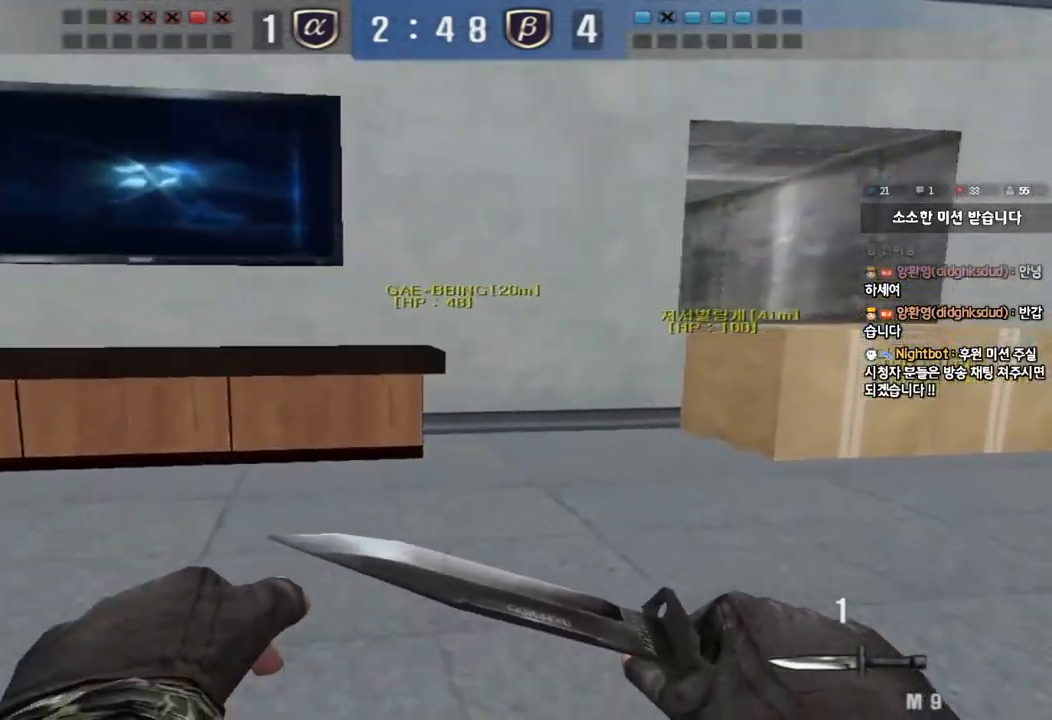
{"keys": ["d", "w"], "events": [[17, "d", "down"], [17, "w", "down"], [267, "d", "up"], [283, "ctrl", "down"], [300, "w", "up"], [367, "ctrl", "up"], [383, "d", "down"], [383, "w", "down"]]}
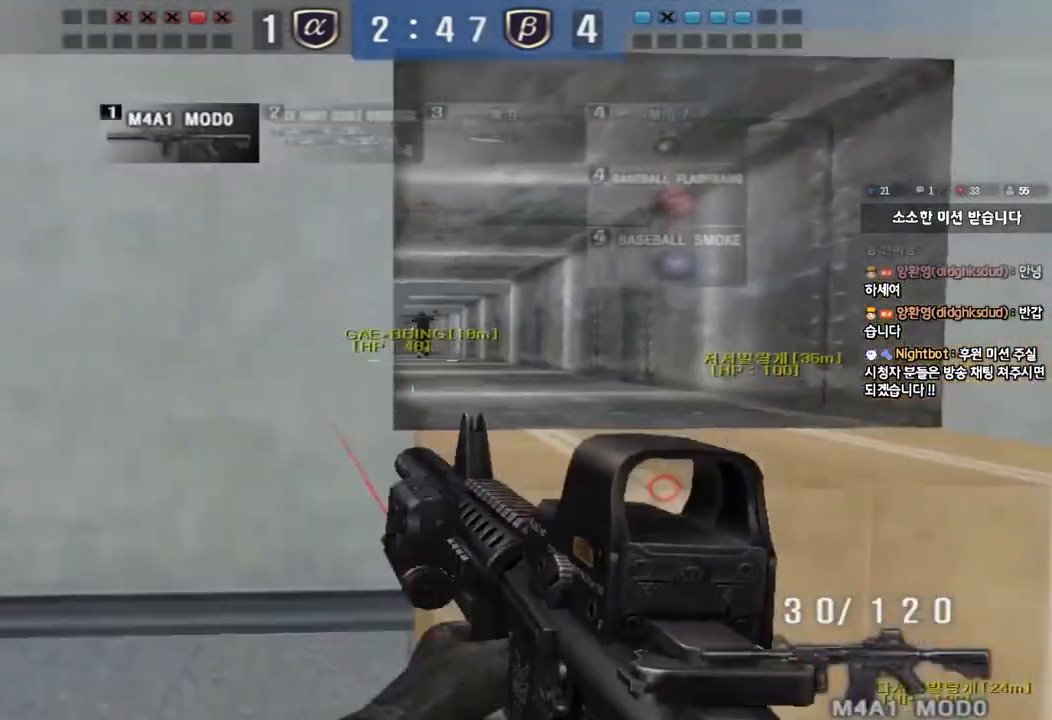
{"keys": ["ctrl"], "events": [[150, "ctrl", "down"], [150, "d", "up"], [167, "w", "up"]]}
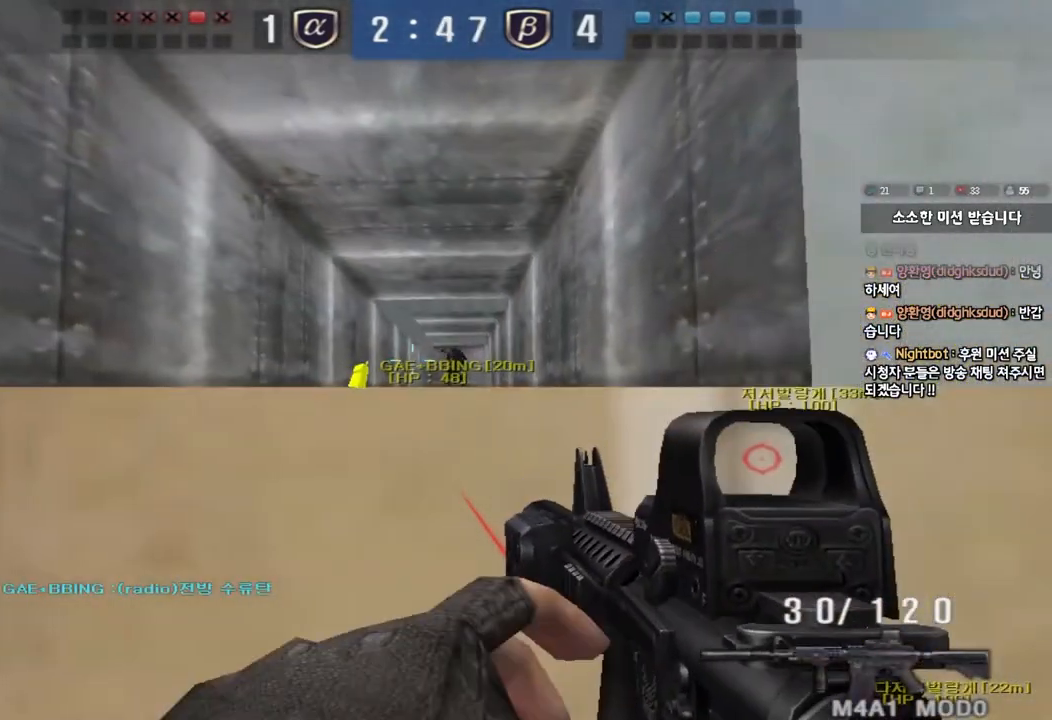
{"keys": ["a", "w"], "events": [[83, "a", "down"], [117, "w", "down"], [150, "ctrl", "up"]]}
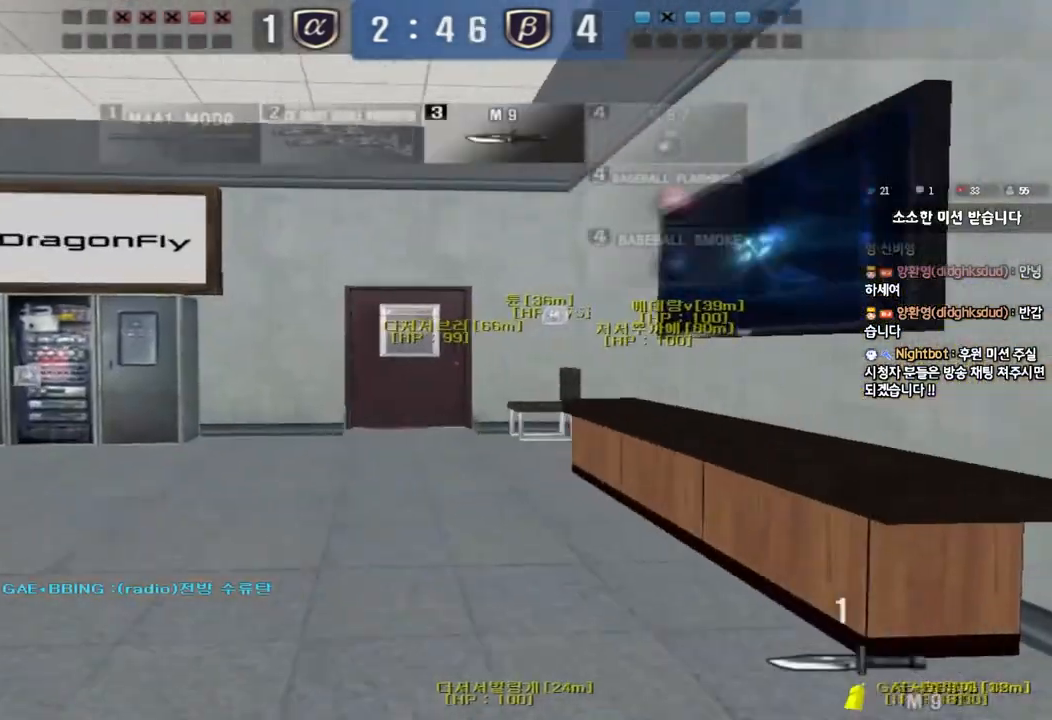
{"keys": ["a", "w"], "events": []}
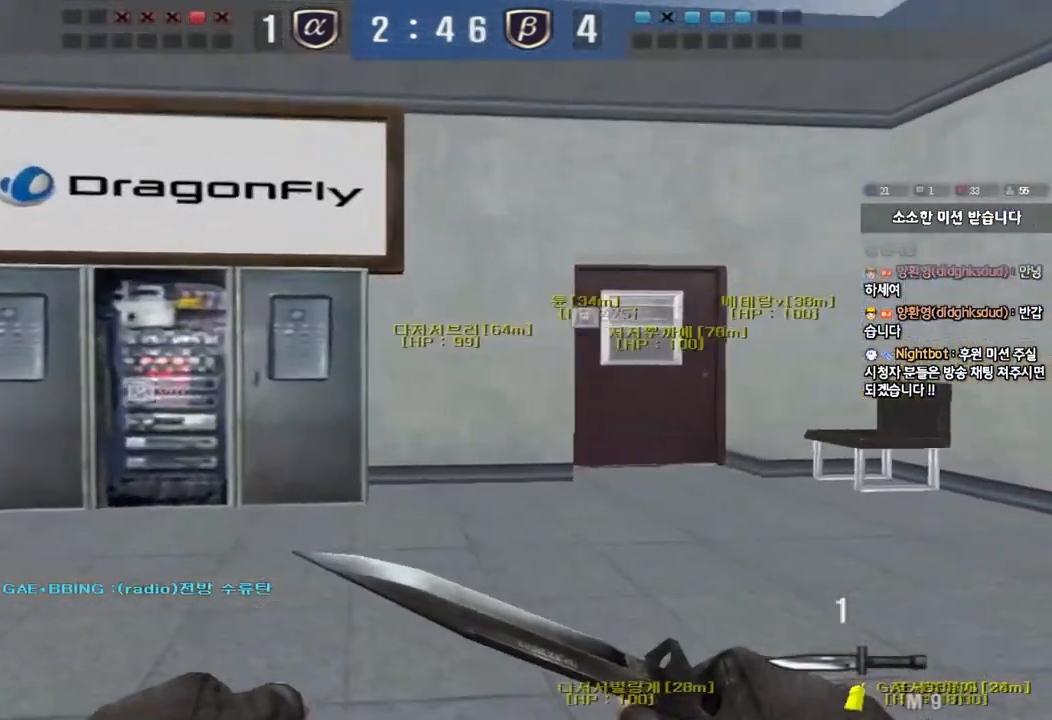
{"keys": ["a", "w"], "events": []}
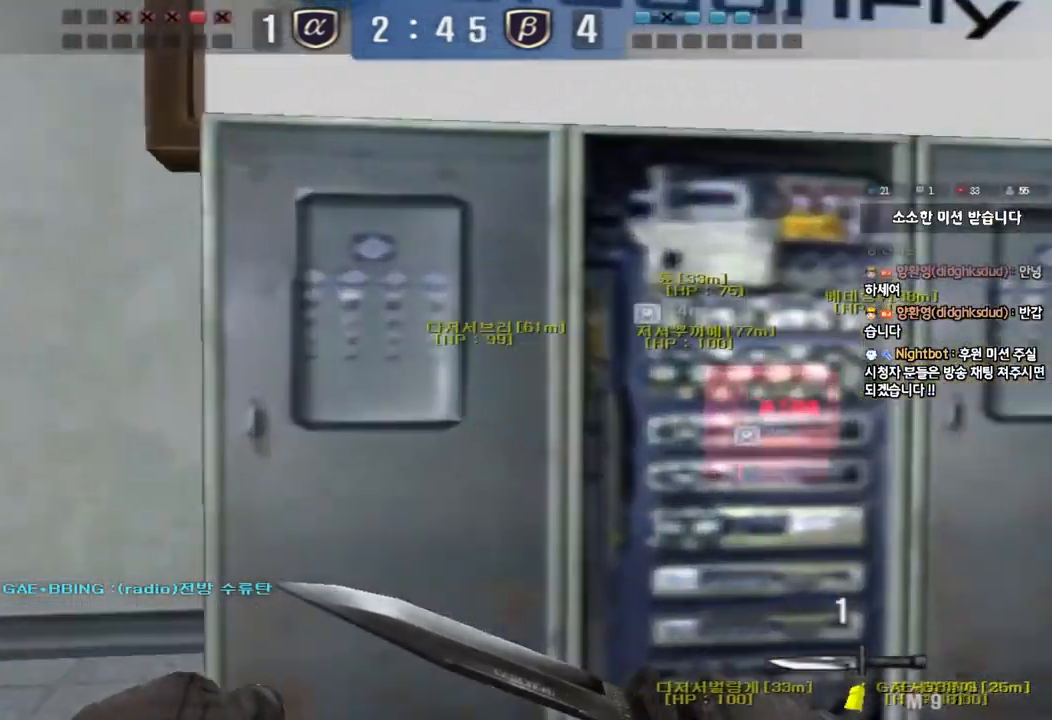
{"keys": ["a", "w"], "events": []}
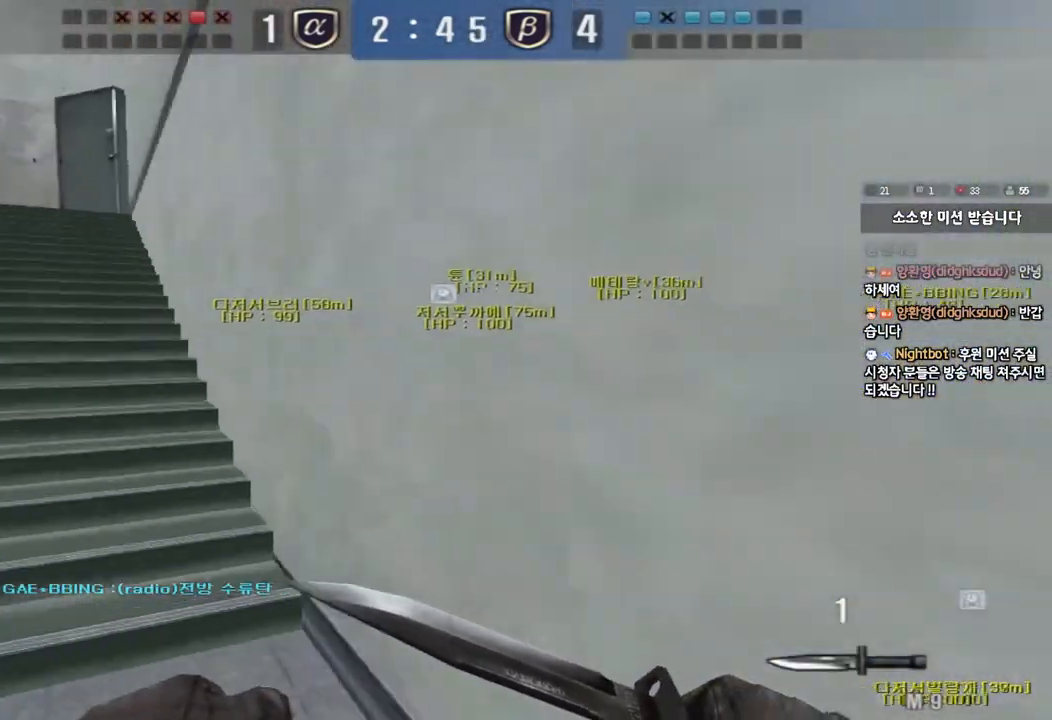
{"keys": ["a", "w"], "events": []}
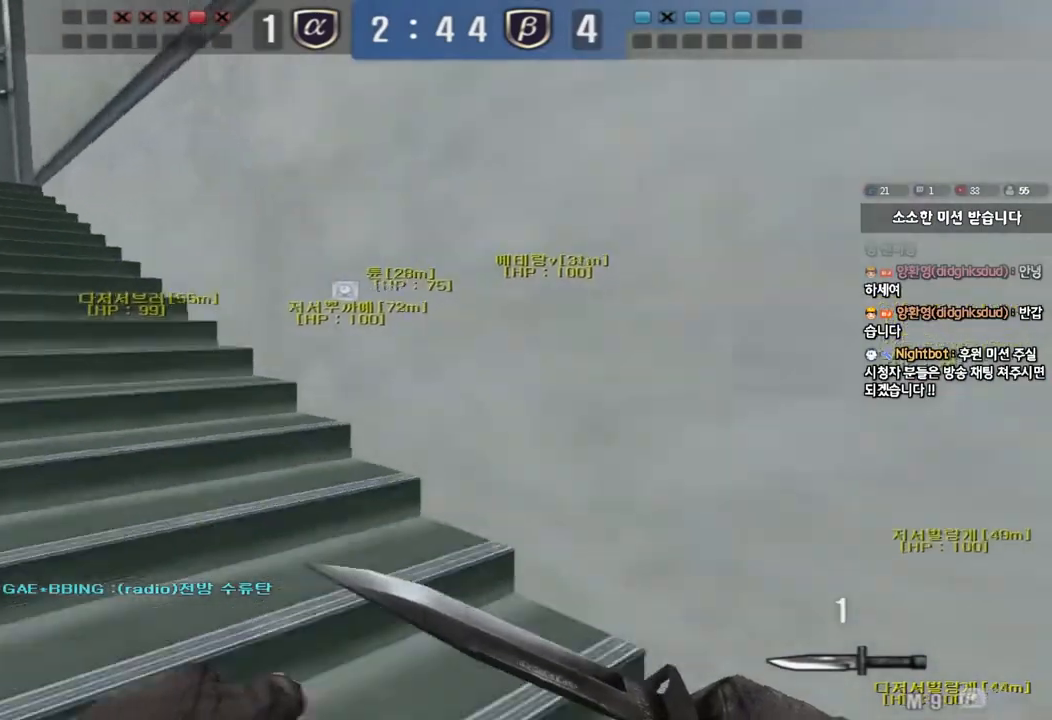
{"keys": ["a", "w"], "events": []}
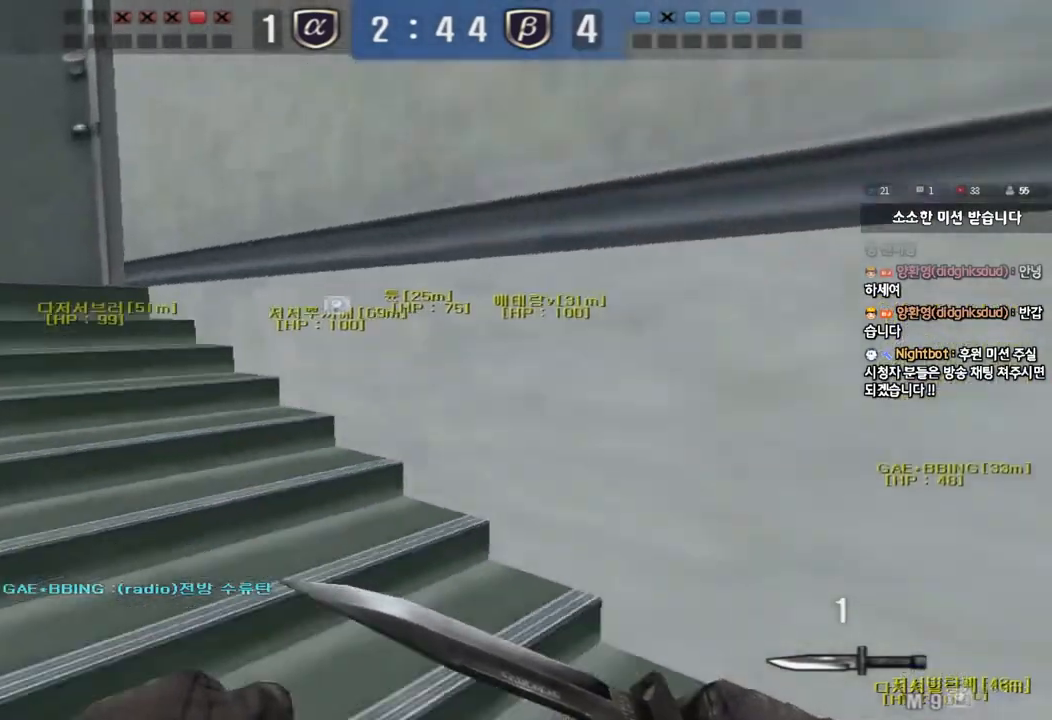
{"keys": ["a", "w"], "events": []}
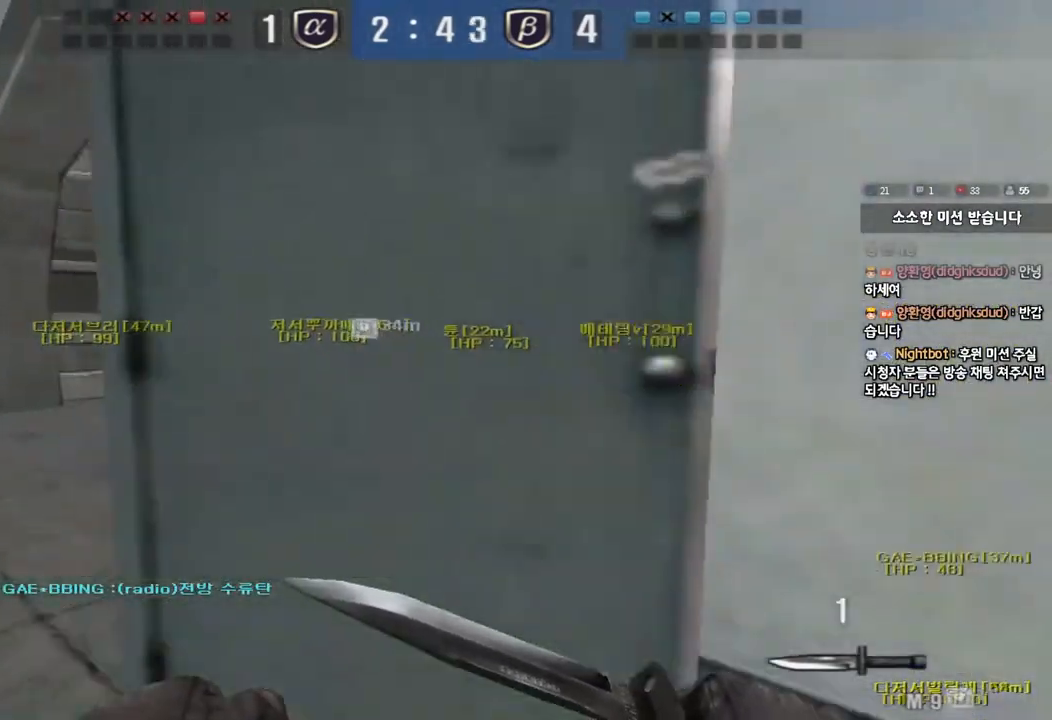
{"keys": ["d", "w"], "events": [[283, "a", "up"], [333, "d", "down"]]}
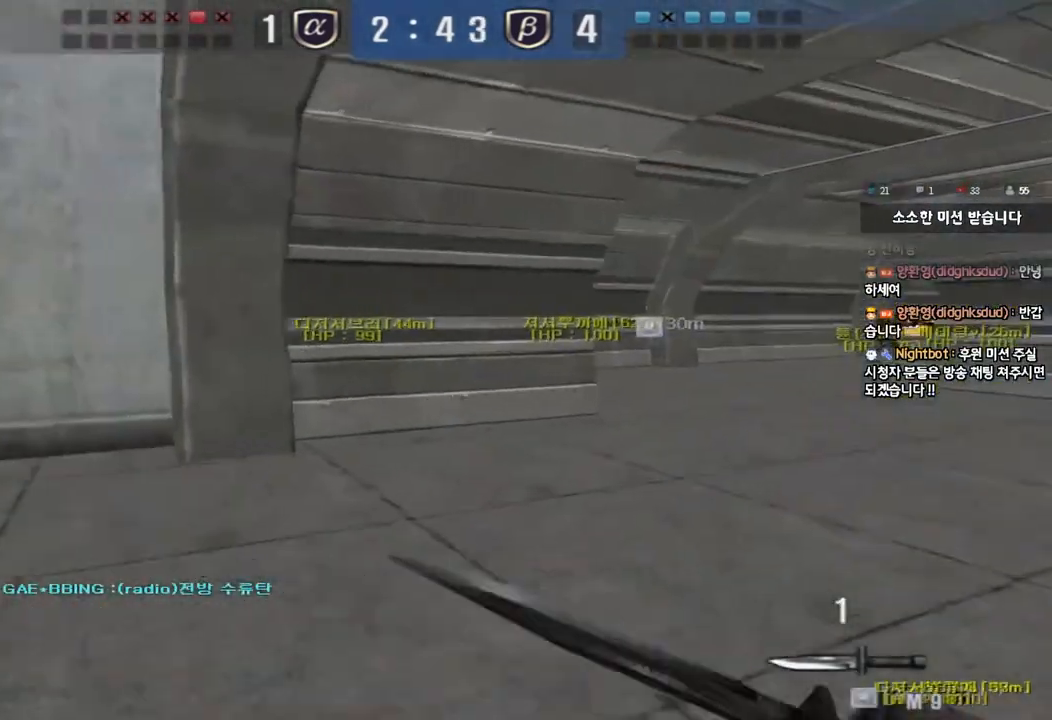
{"keys": ["ctrl", "w"], "events": [[167, "ctrl", "down"], [167, "d", "up"], [183, "w", "up"], [250, "ctrl", "up"], [267, "d", "down"], [267, "w", "down"], [500, "ctrl", "down"], [500, "d", "up"]]}
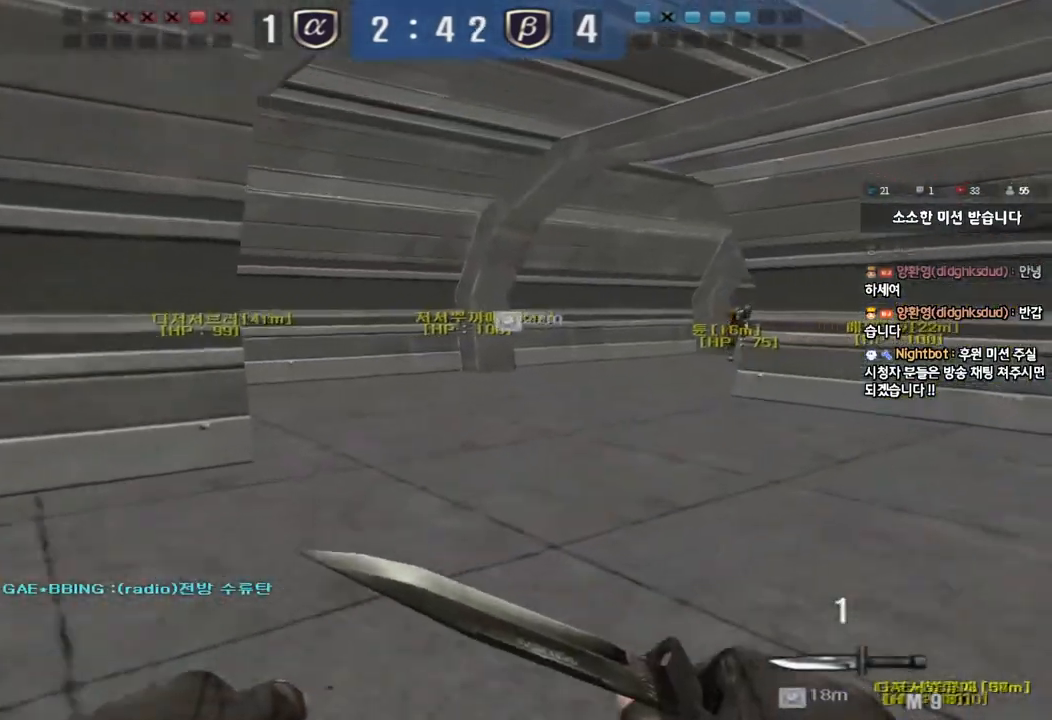
{"keys": ["d", "tab", "w"], "events": [[17, "w", "up"], [100, "d", "down"], [100, "w", "down"], [117, "ctrl", "up"], [283, "d", "up"], [300, "ctrl", "down"], [300, "w", "up"], [383, "d", "down"], [383, "tab", "down"], [383, "w", "down"], [433, "ctrl", "up"]]}
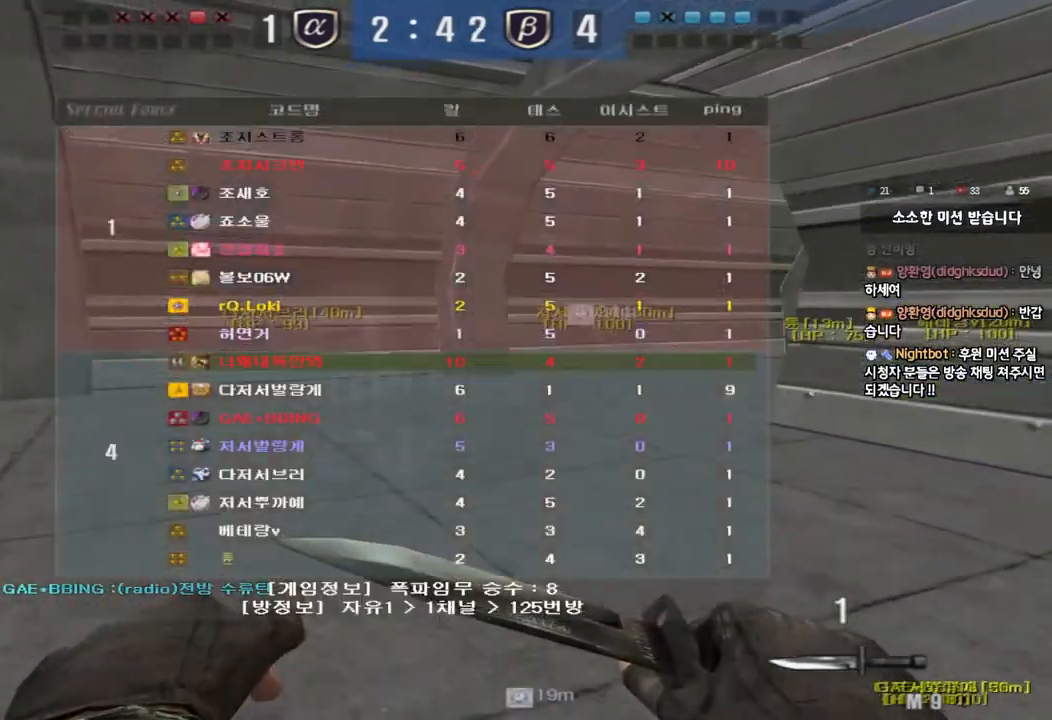
{"keys": ["ctrl", "tab"], "events": [[100, "ctrl", "down"], [100, "d", "up"], [100, "w", "up"], [183, "d", "down"], [183, "w", "down"], [217, "ctrl", "up"], [400, "d", "up"], [400, "w", "up"], [417, "ctrl", "down"]]}
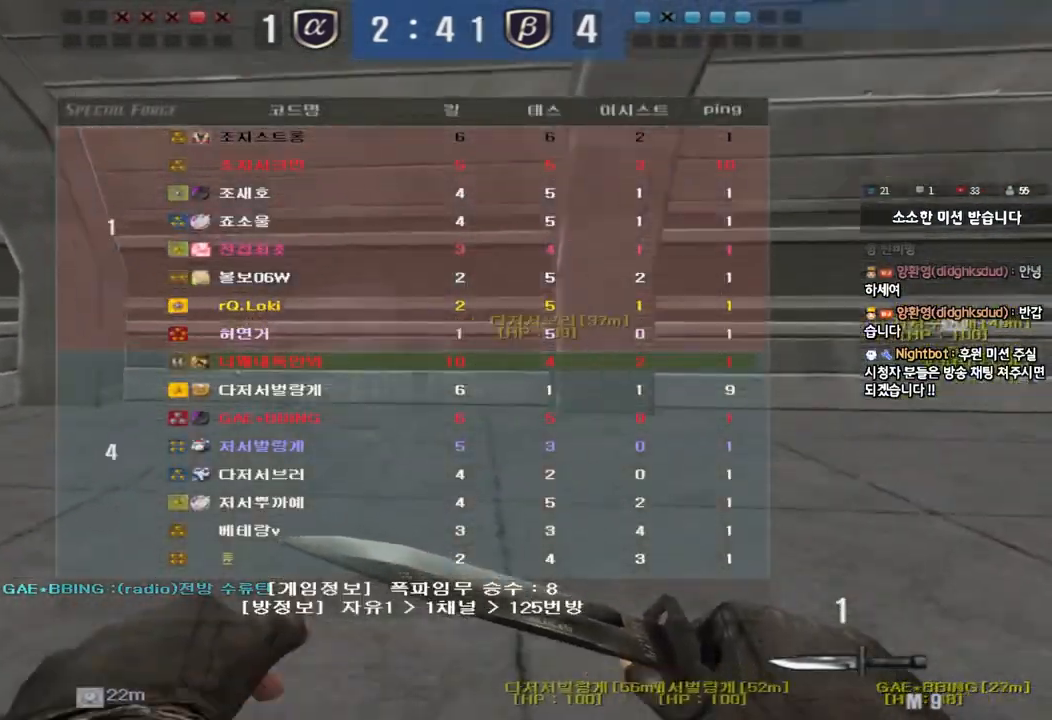
{"keys": ["d", "tab", "w"], "events": [[17, "d", "down"], [17, "w", "down"], [33, "ctrl", "up"], [283, "d", "up"], [283, "w", "up"], [300, "ctrl", "down"], [383, "d", "down"], [383, "w", "down"], [400, "ctrl", "up"]]}
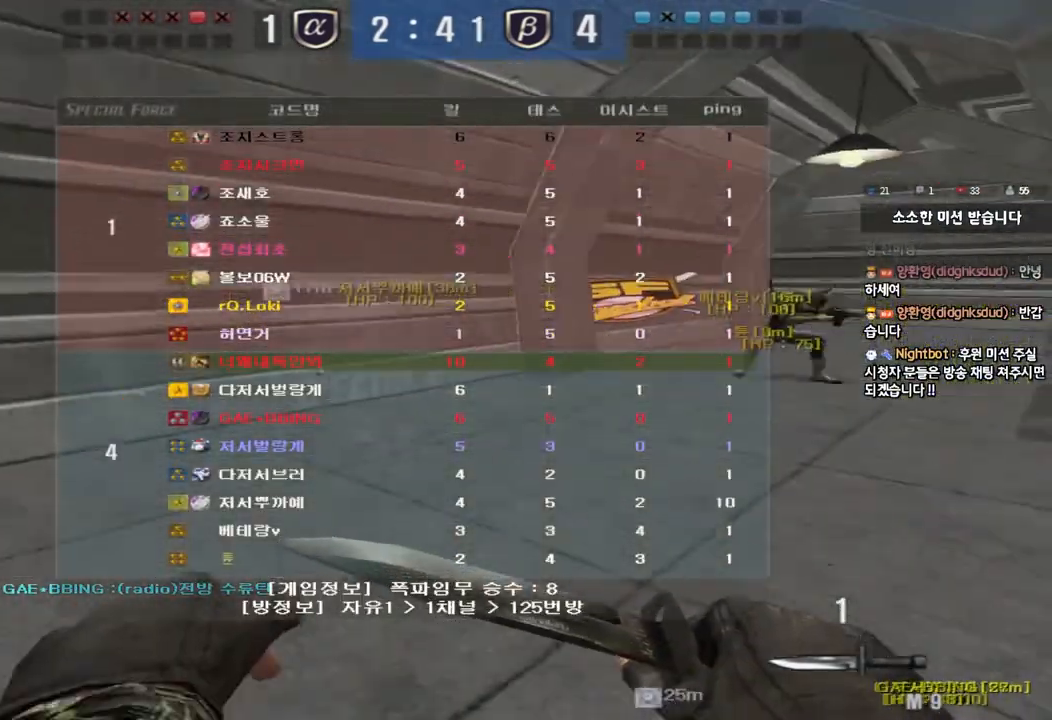
{"keys": ["a", "ctrl", "w"], "events": [[100, "ctrl", "down"], [100, "w", "up"], [117, "d", "up"], [133, "tab", "up"], [200, "ctrl", "up"], [233, "a", "down"], [233, "w", "down"], [500, "ctrl", "down"]]}
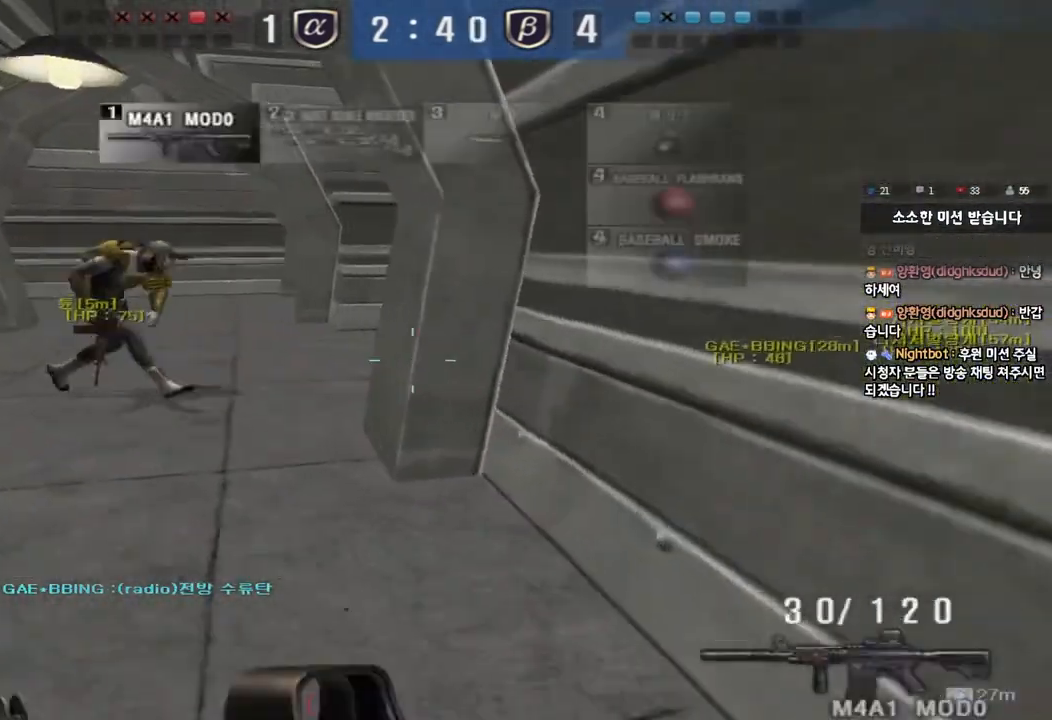
{"keys": ["shift"], "events": [[17, "w", "up"], [33, "a", "up"], [133, "ctrl", "up"], [150, "a", "down"], [150, "w", "down"], [467, "shift", "down"], [467, "w", "up"], [483, "a", "up"]]}